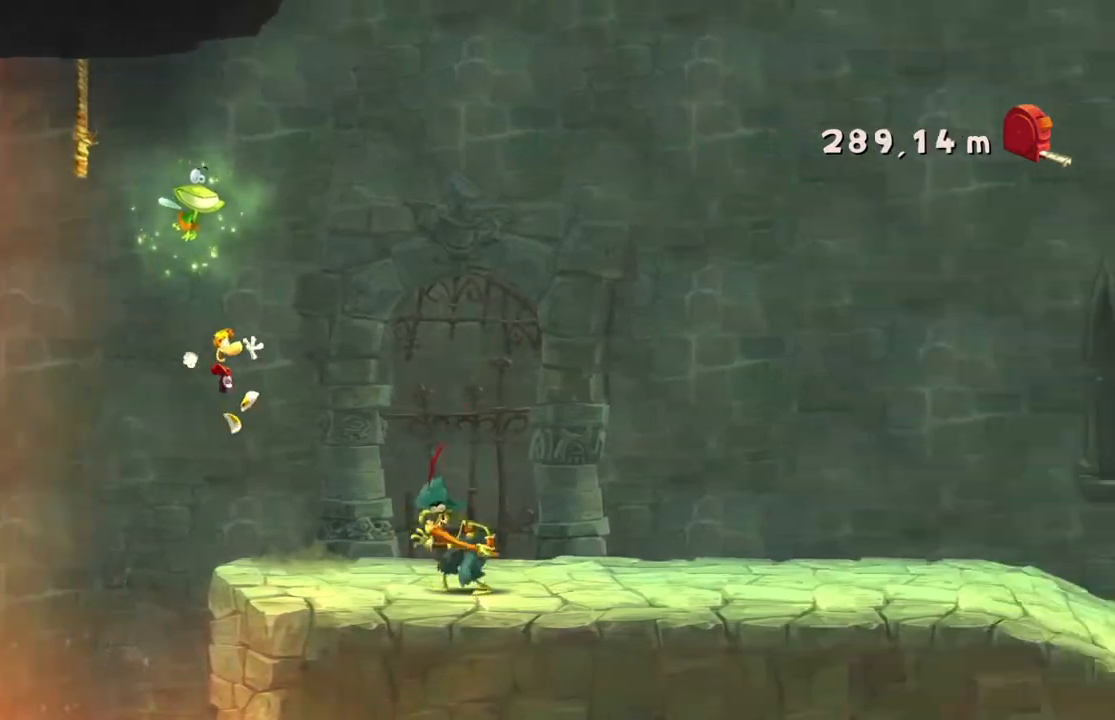
Gameplay with a controller (Xbox layout); each line is a JSON object with the inputs held at the frame after it. "events" lists button and stick changes between this image and that frame as [ms after this image, input, new state], when the widget could be followed in between. Not read: DPAD_DOWN L3 R3 START right_stick.
{"buttons": ["R2"], "left_stick": "right", "events": []}
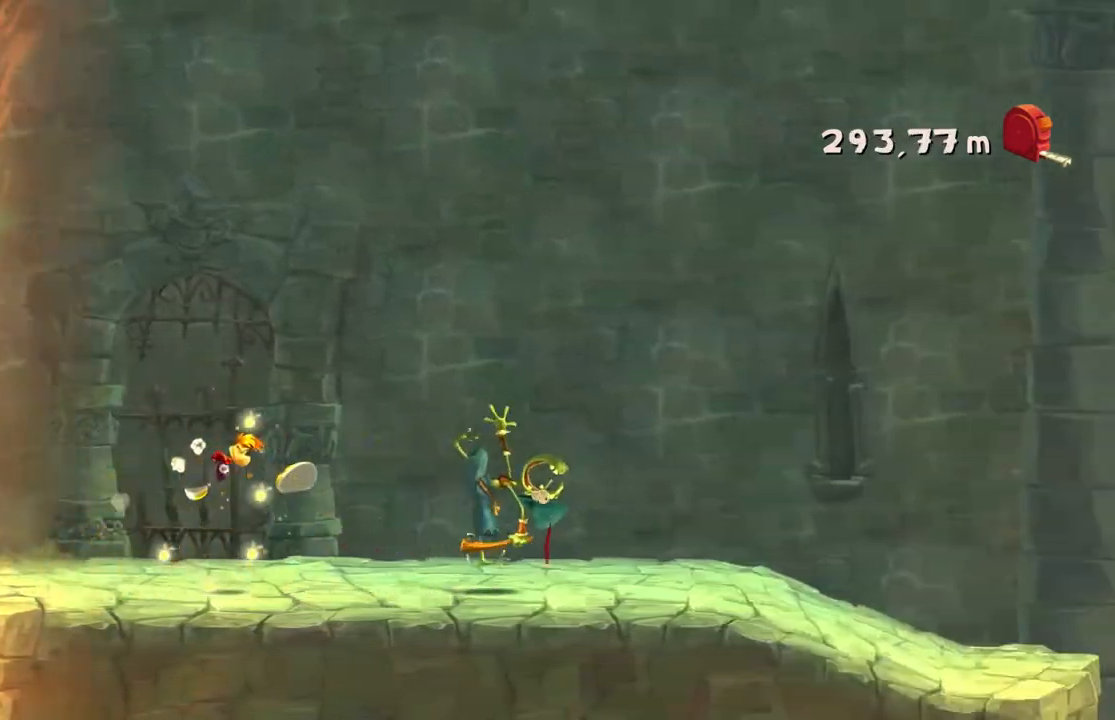
{"buttons": ["R2"], "left_stick": "right", "events": []}
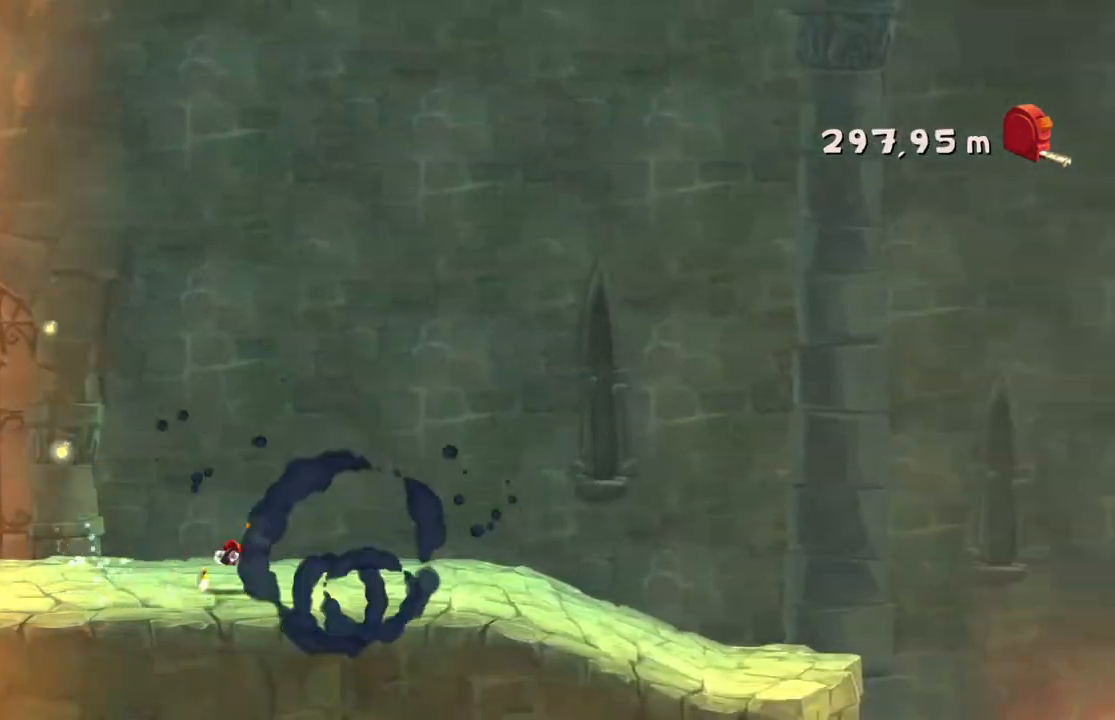
{"buttons": ["R2"], "left_stick": "right", "events": []}
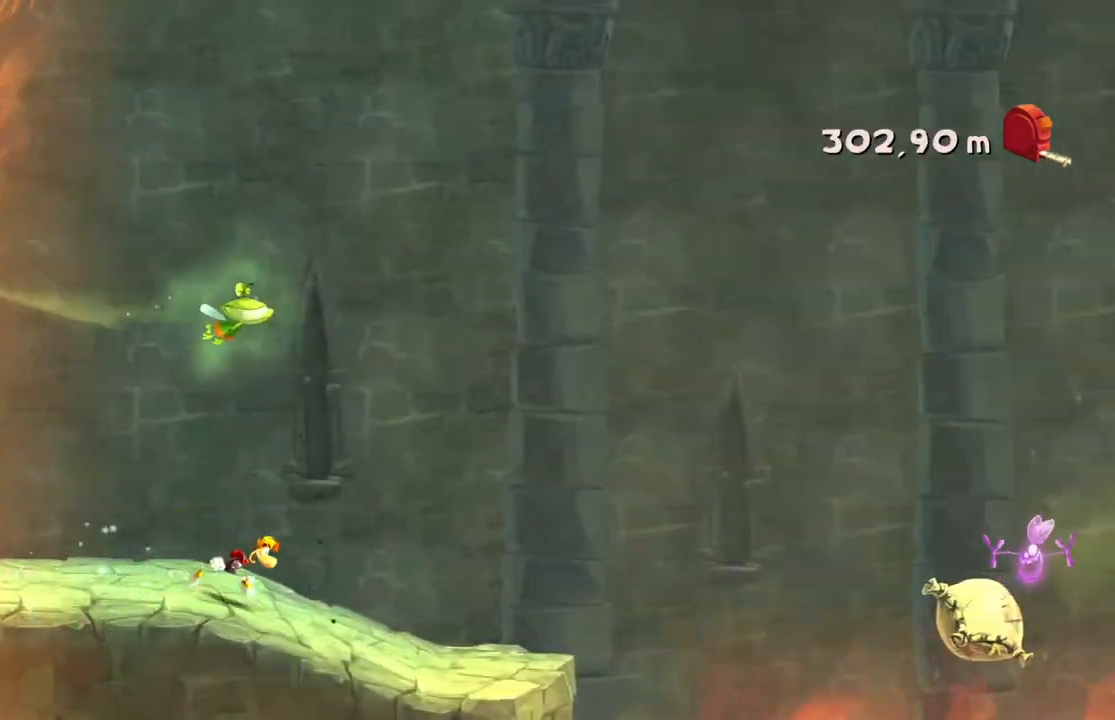
{"buttons": ["R2"], "left_stick": "right", "events": []}
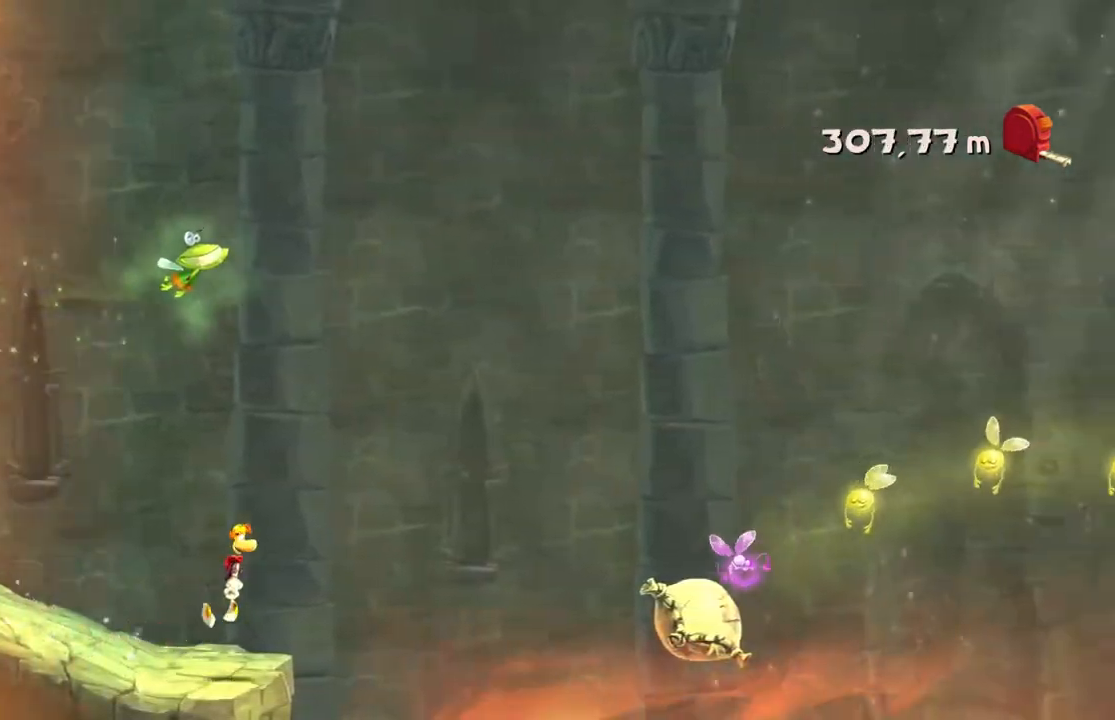
{"buttons": ["R2"], "left_stick": "right"}
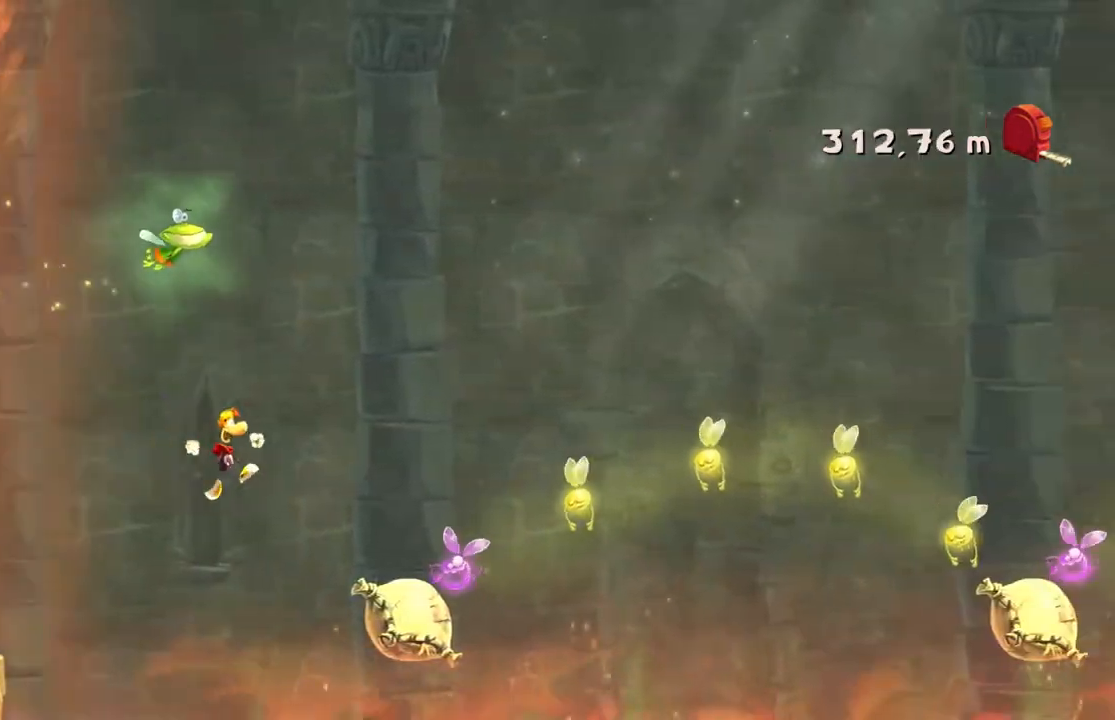
{"buttons": ["R2"], "left_stick": "right", "events": []}
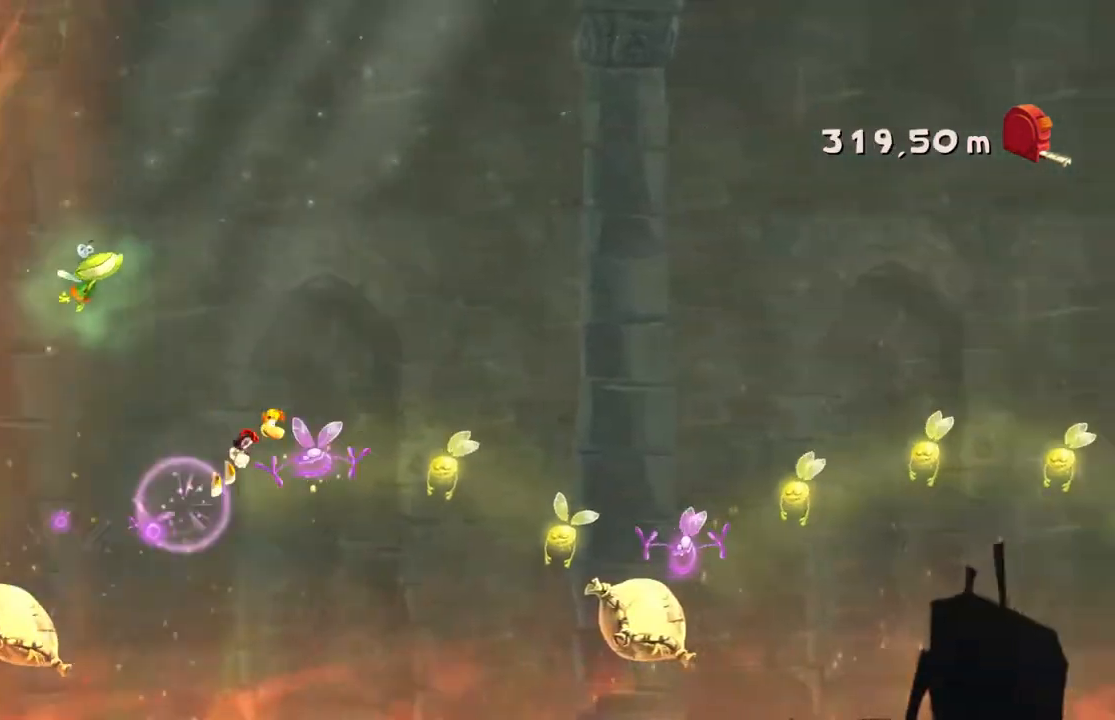
{"buttons": ["R2"], "left_stick": "right", "events": []}
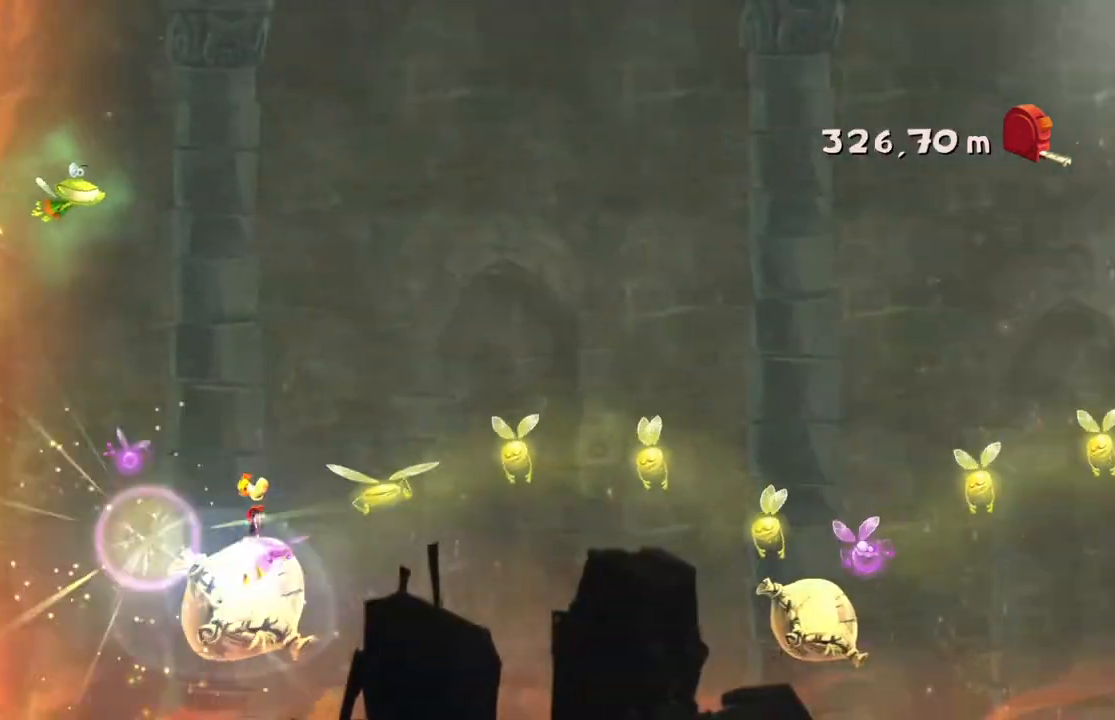
{"buttons": ["R2"], "left_stick": "right", "events": [[367, "L1", "down"], [434, "L1", "up"]]}
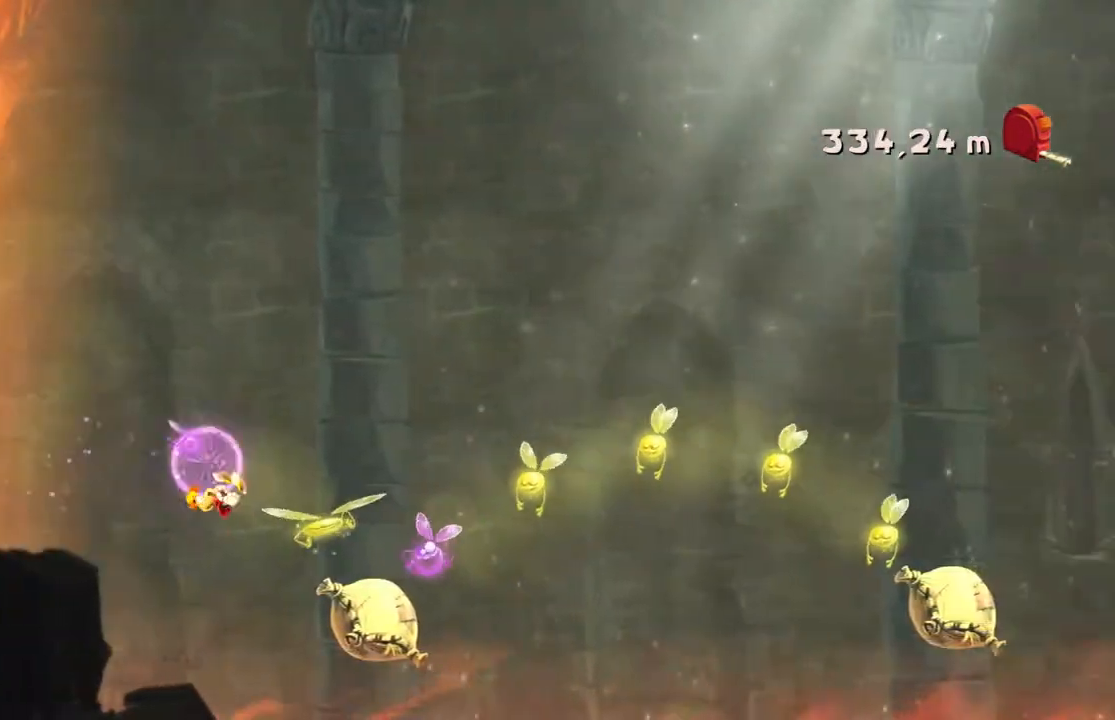
{"buttons": ["R2"], "left_stick": "right", "events": []}
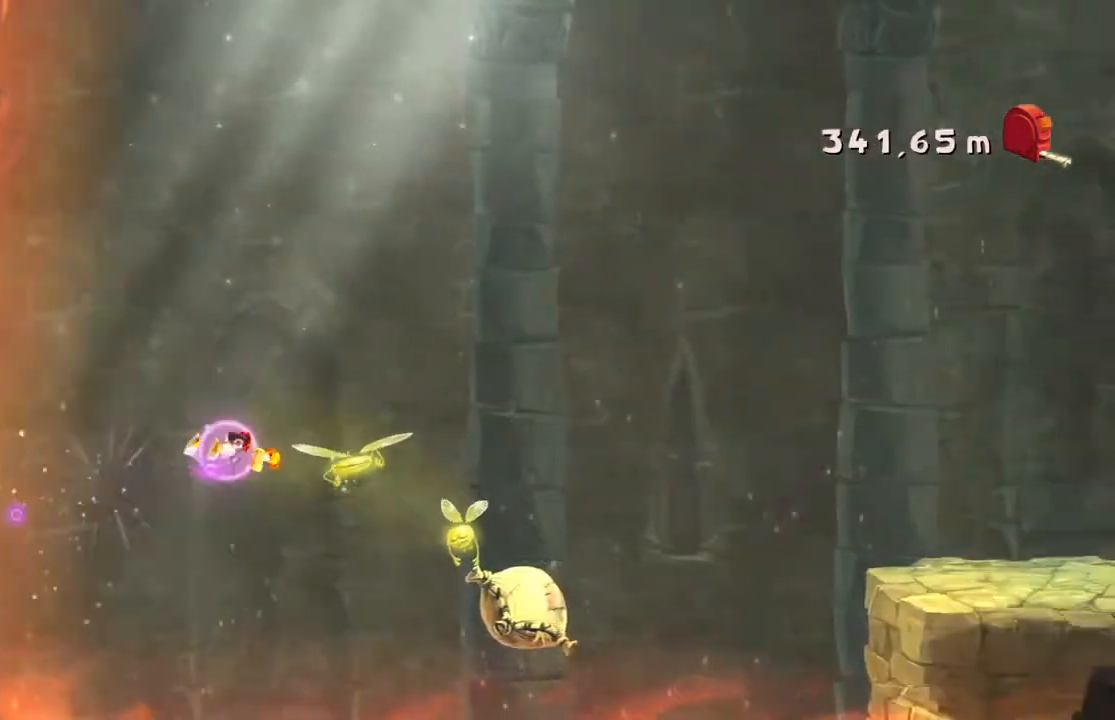
{"buttons": ["R2"], "left_stick": "right", "events": []}
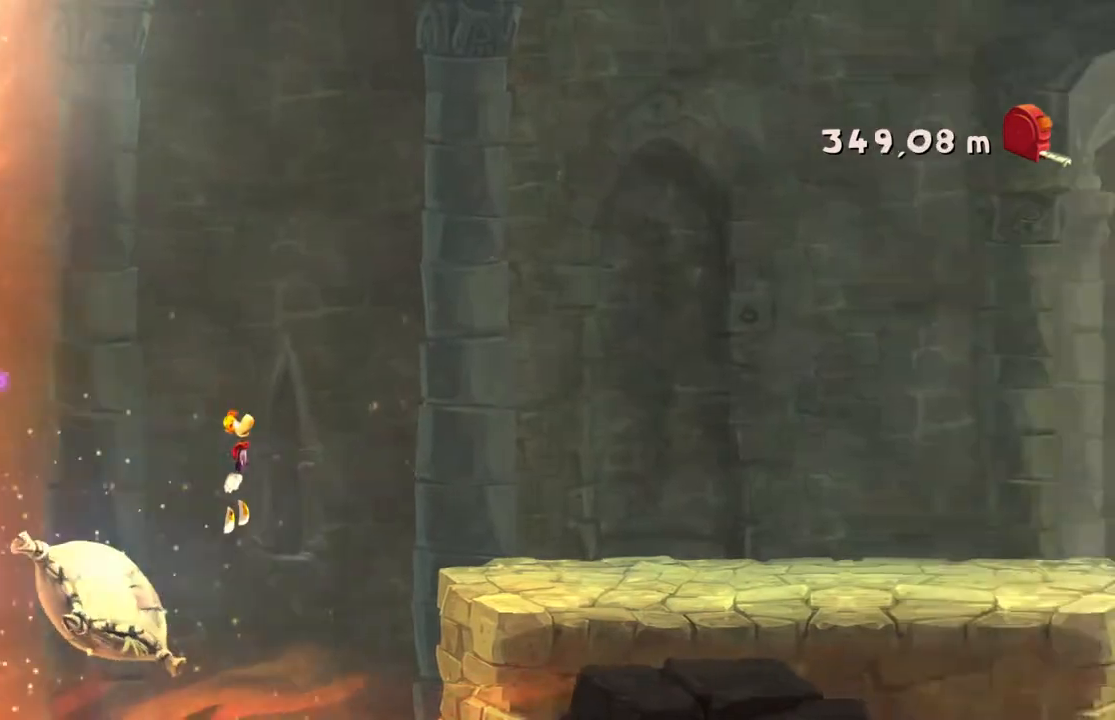
{"buttons": ["R2"], "left_stick": "right", "events": []}
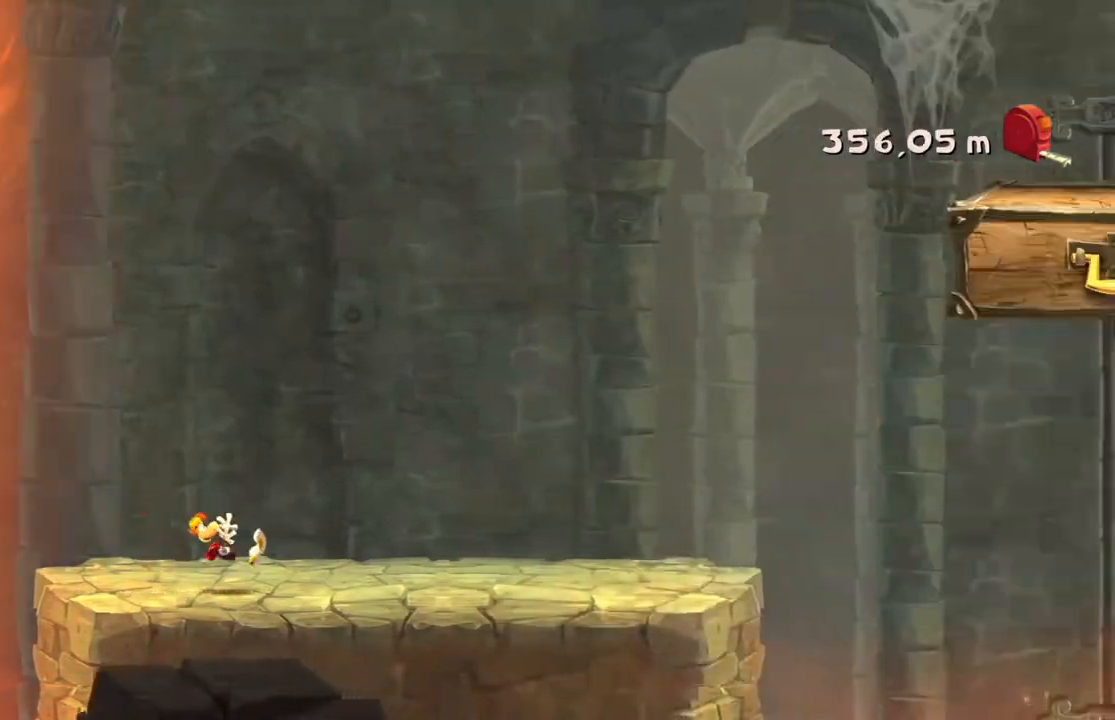
{"buttons": ["R2"], "left_stick": "right", "events": []}
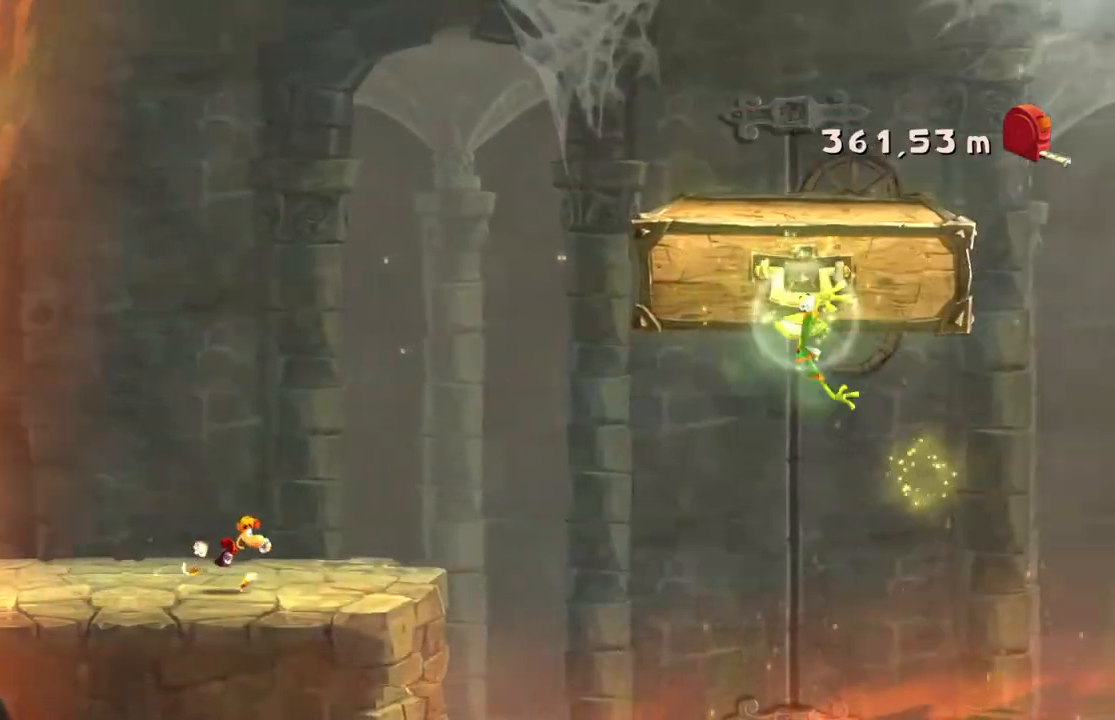
{"buttons": ["A", "R2"], "left_stick": "right", "events": [[267, "A", "down"]]}
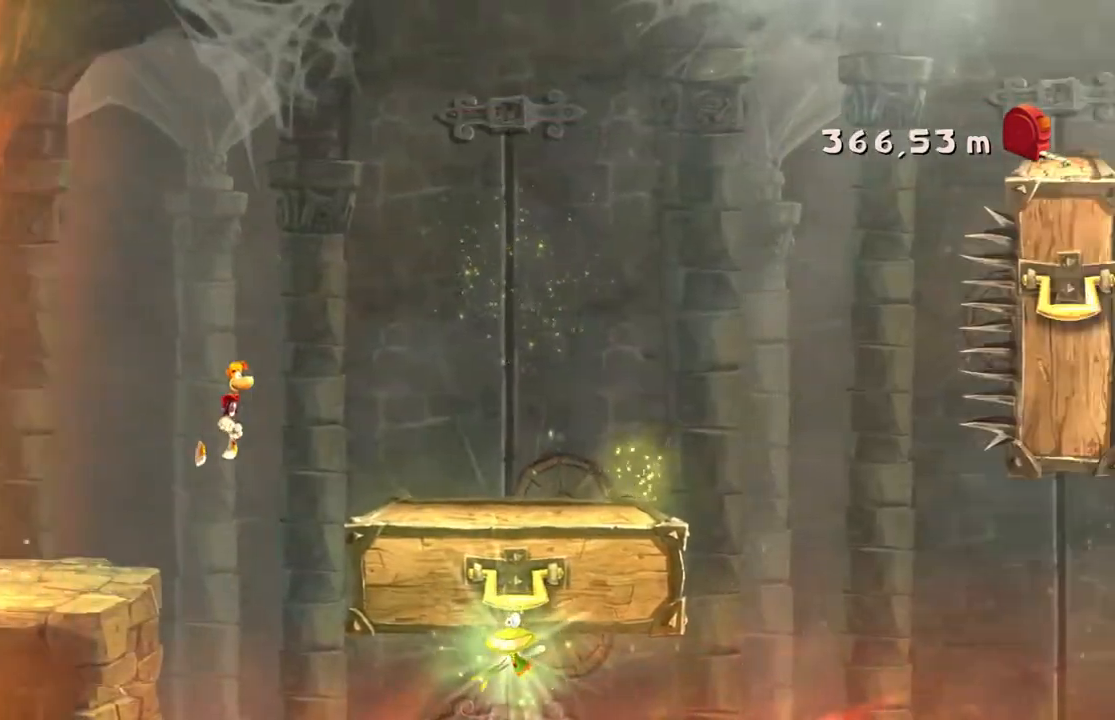
{"buttons": ["R2"], "left_stick": "right", "events": [[67, "A", "up"]]}
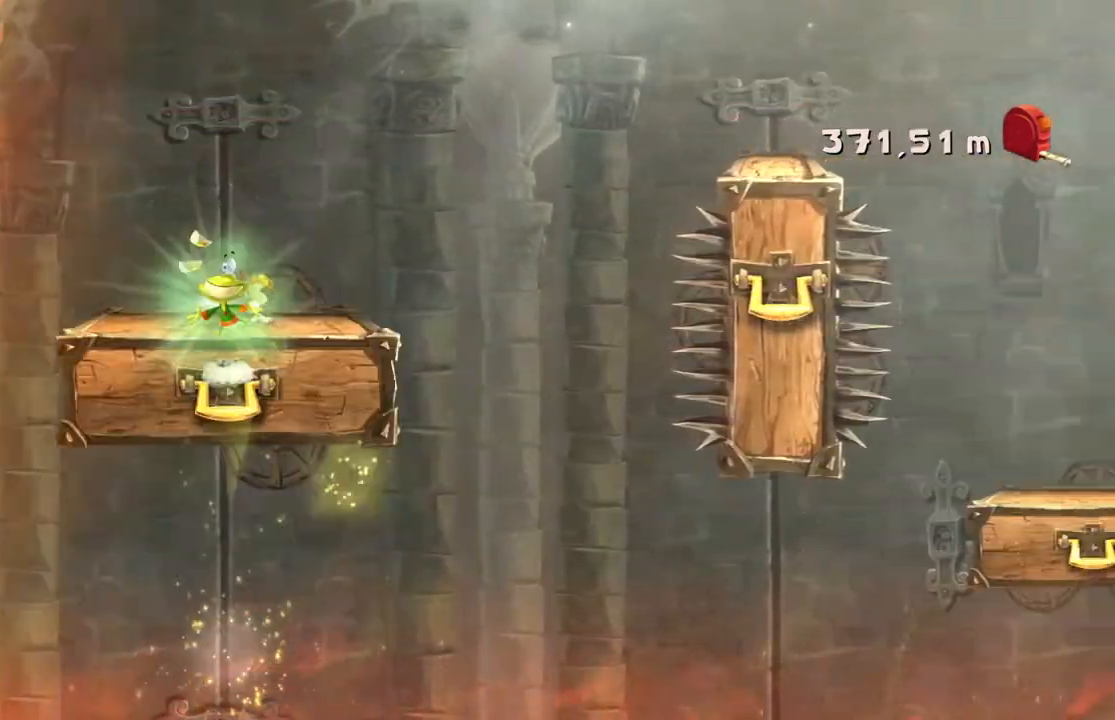
{"buttons": ["A", "R2"], "left_stick": "right", "events": [[267, "A", "down"]]}
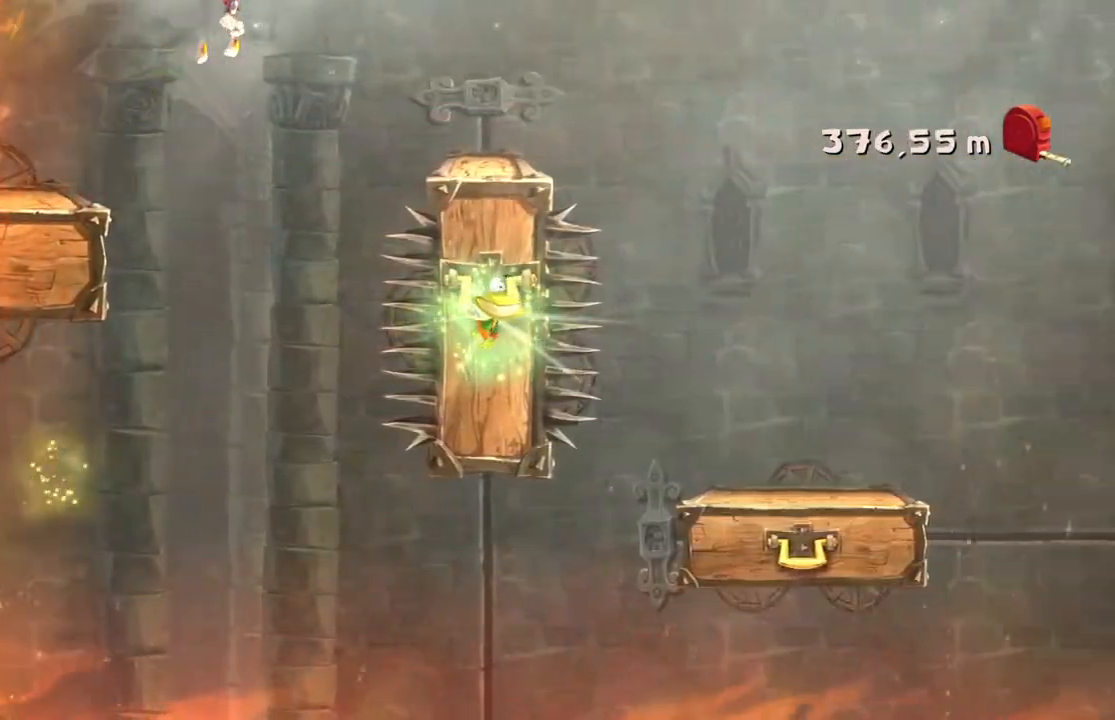
{"buttons": ["R2"], "left_stick": "right", "events": [[167, "A", "up"]]}
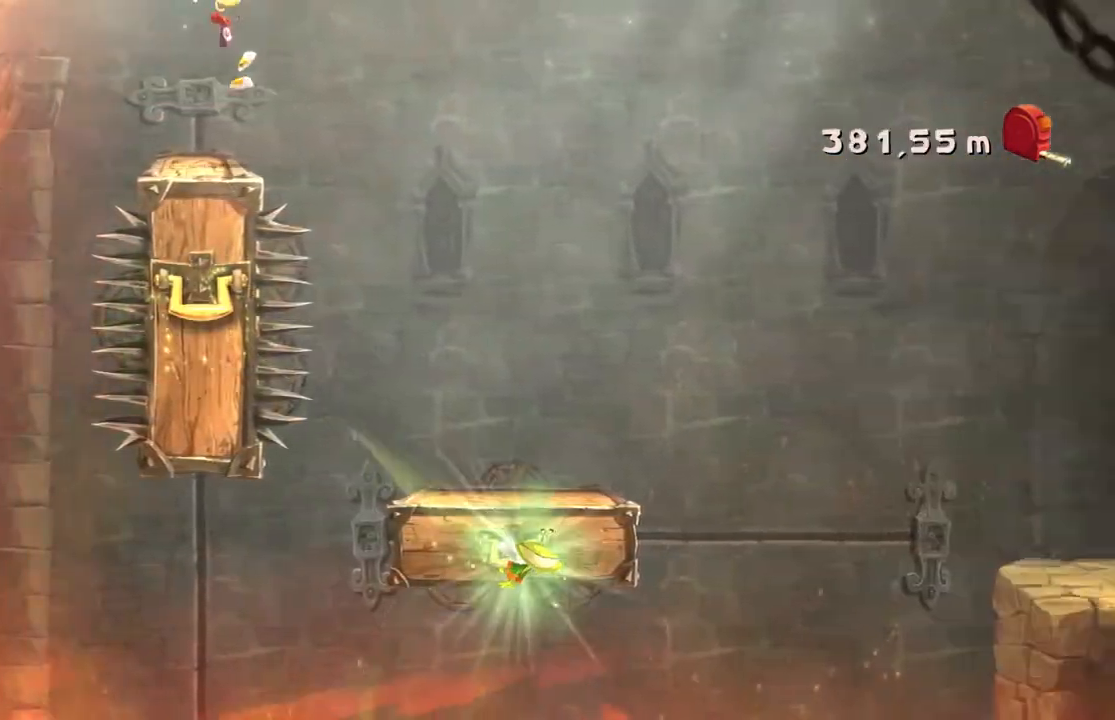
{"buttons": ["R2"], "left_stick": "right", "events": []}
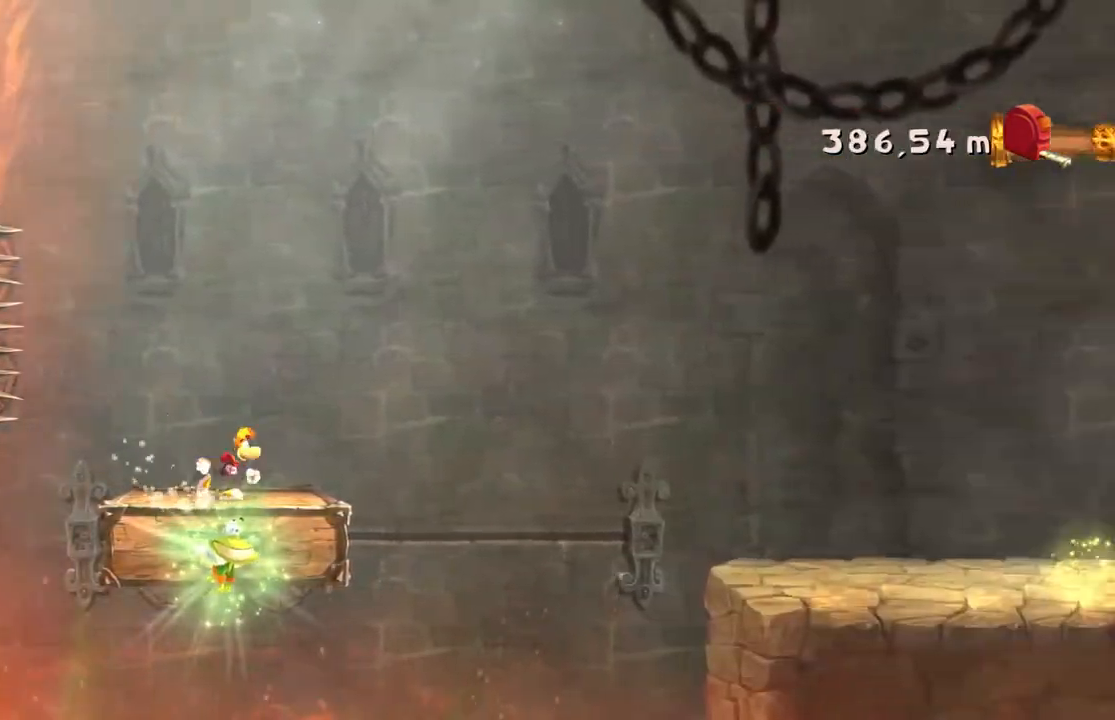
{"buttons": ["A", "R2"], "left_stick": "right", "events": [[134, "A", "down"]]}
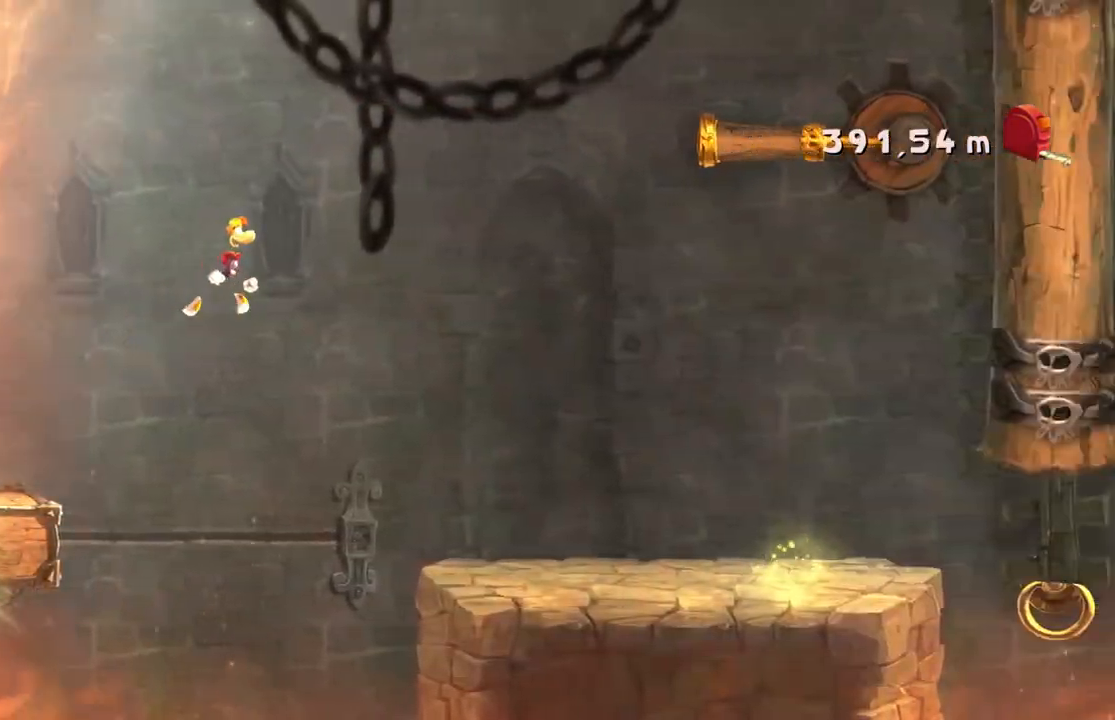
{"buttons": ["R2"], "left_stick": "right", "events": [[33, "A", "up"]]}